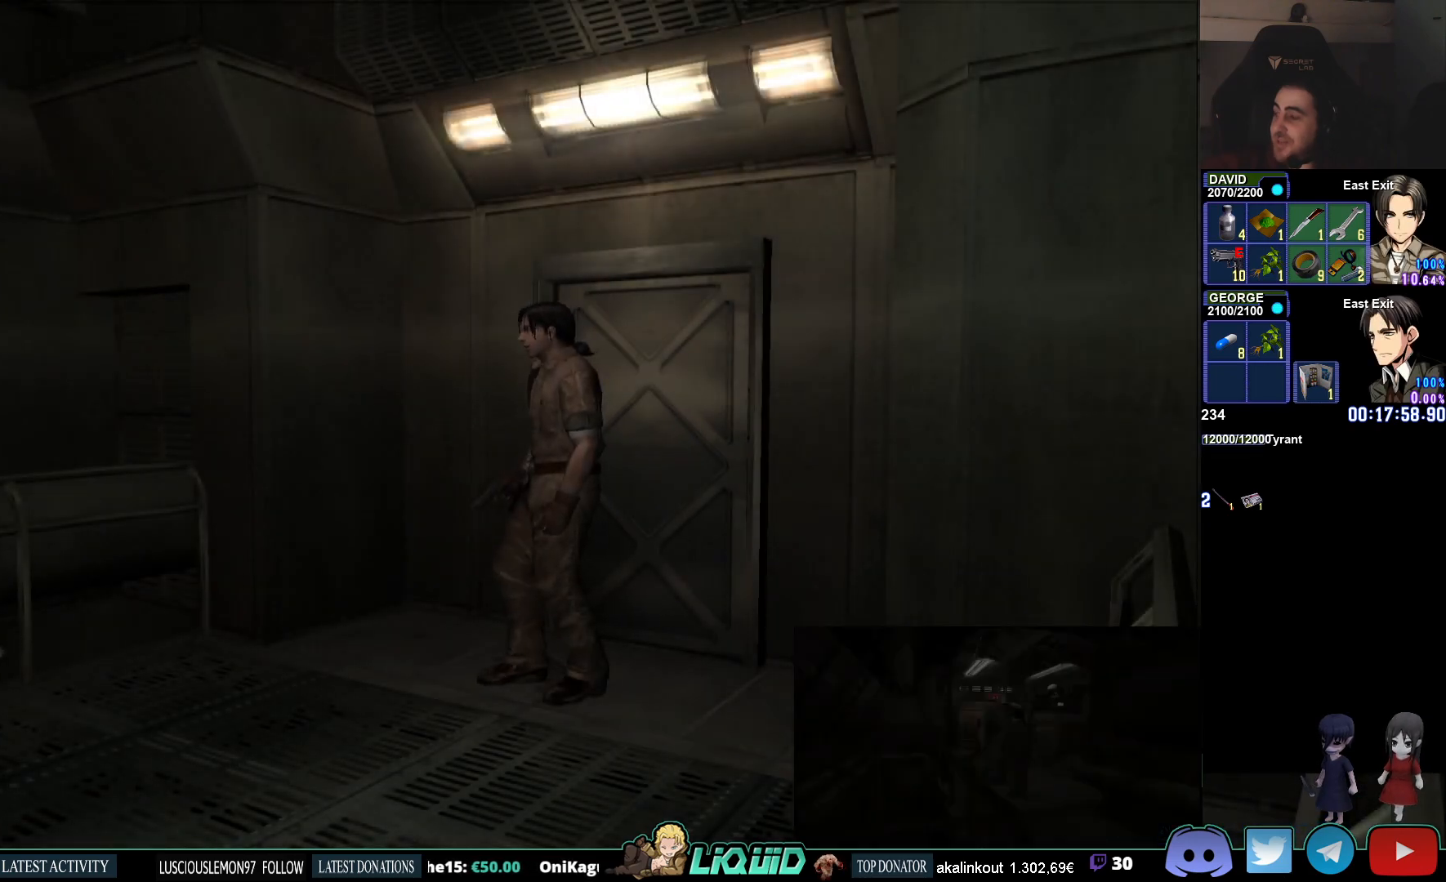
Gameplay with a controller (PlayStation layout); each line is a JSON object with the inputs held at the frame after it. "events" lists button and stick changes between this image and that frame as [ms after this image, input, new state], when the widget could be followed in between.
{"buttons": [], "left_stick": "down", "right_stick": "center", "events": [[433, "left_stick", "down"]]}
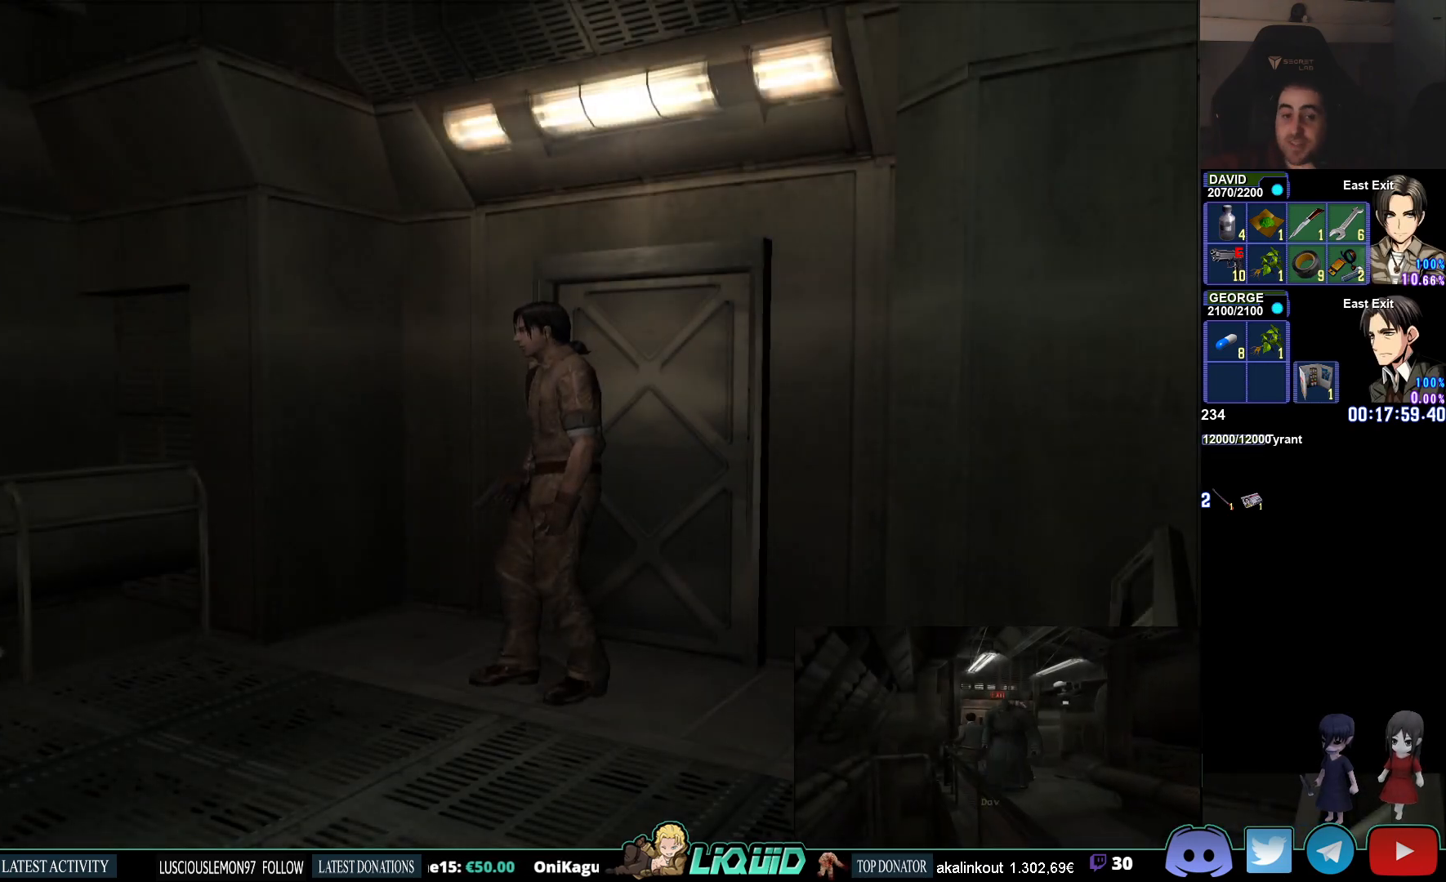
{"buttons": [], "left_stick": "down", "right_stick": "center", "events": []}
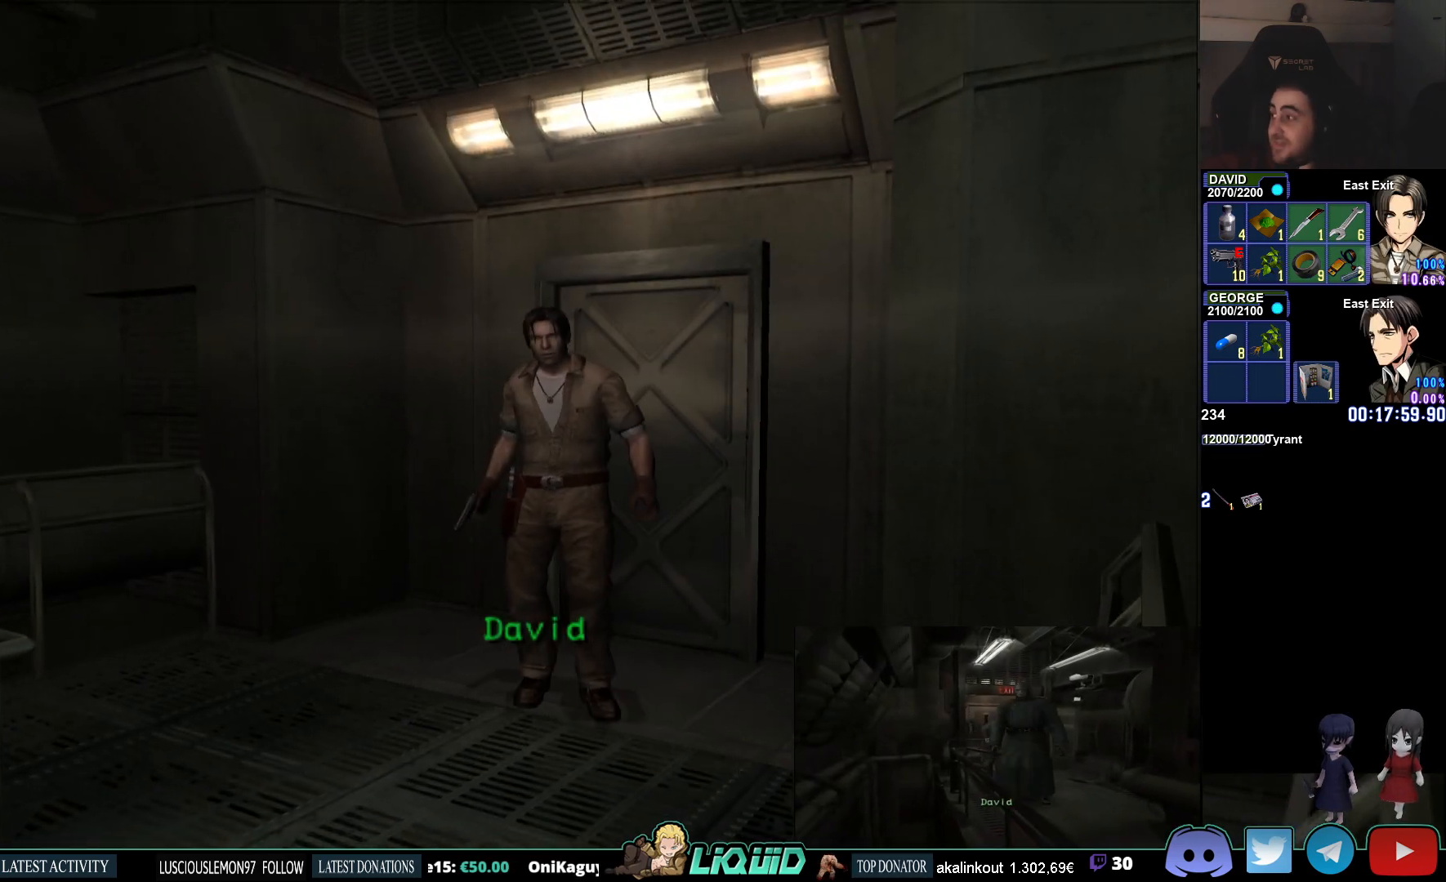
{"buttons": [], "left_stick": "center", "right_stick": "center", "events": [[467, "left_stick", "center"]]}
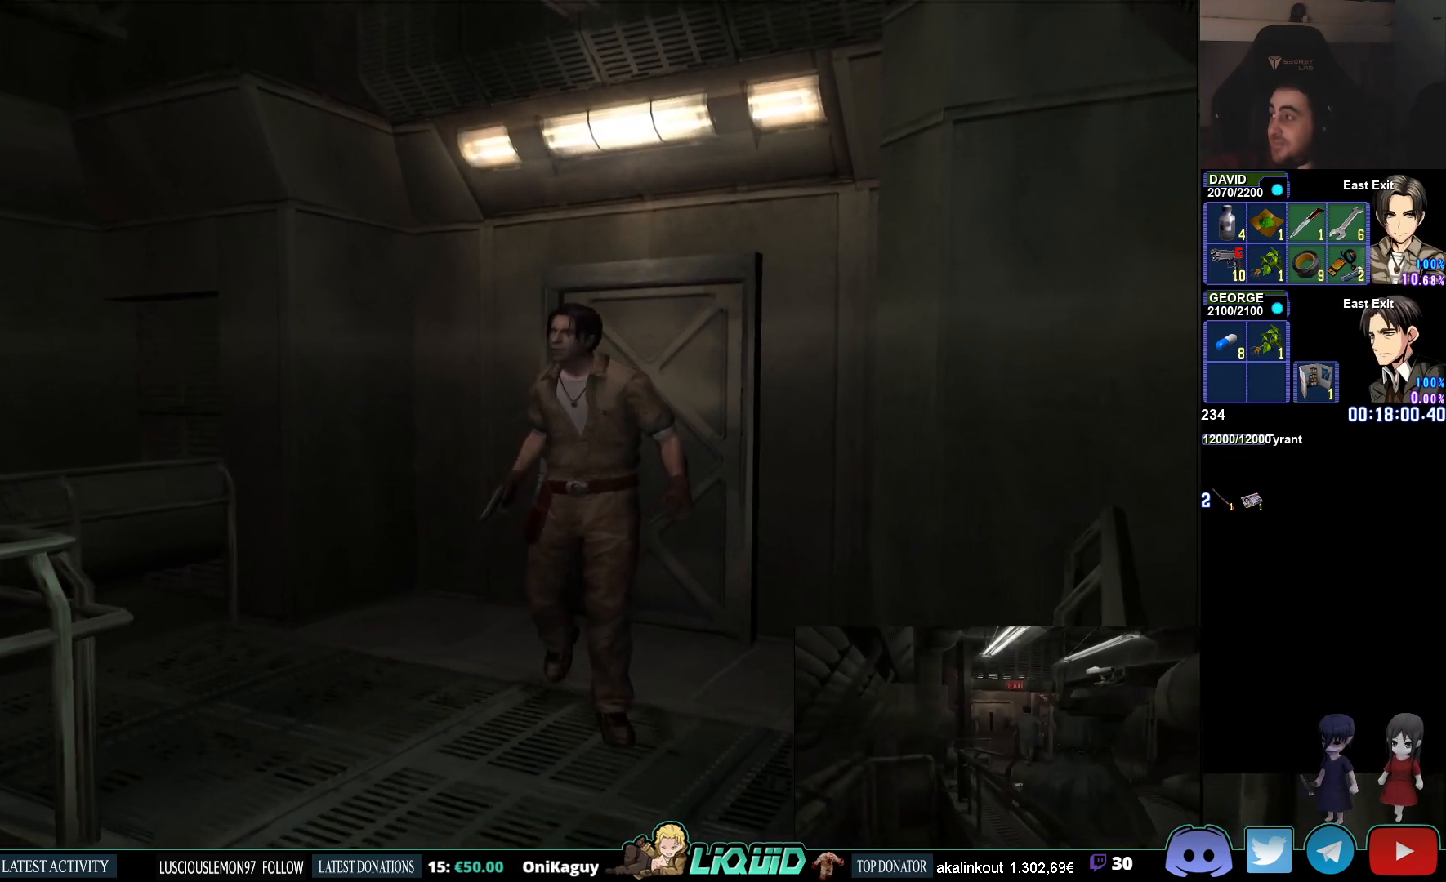
{"buttons": [], "left_stick": "down", "right_stick": "center", "events": [[100, "left_stick", "down"]]}
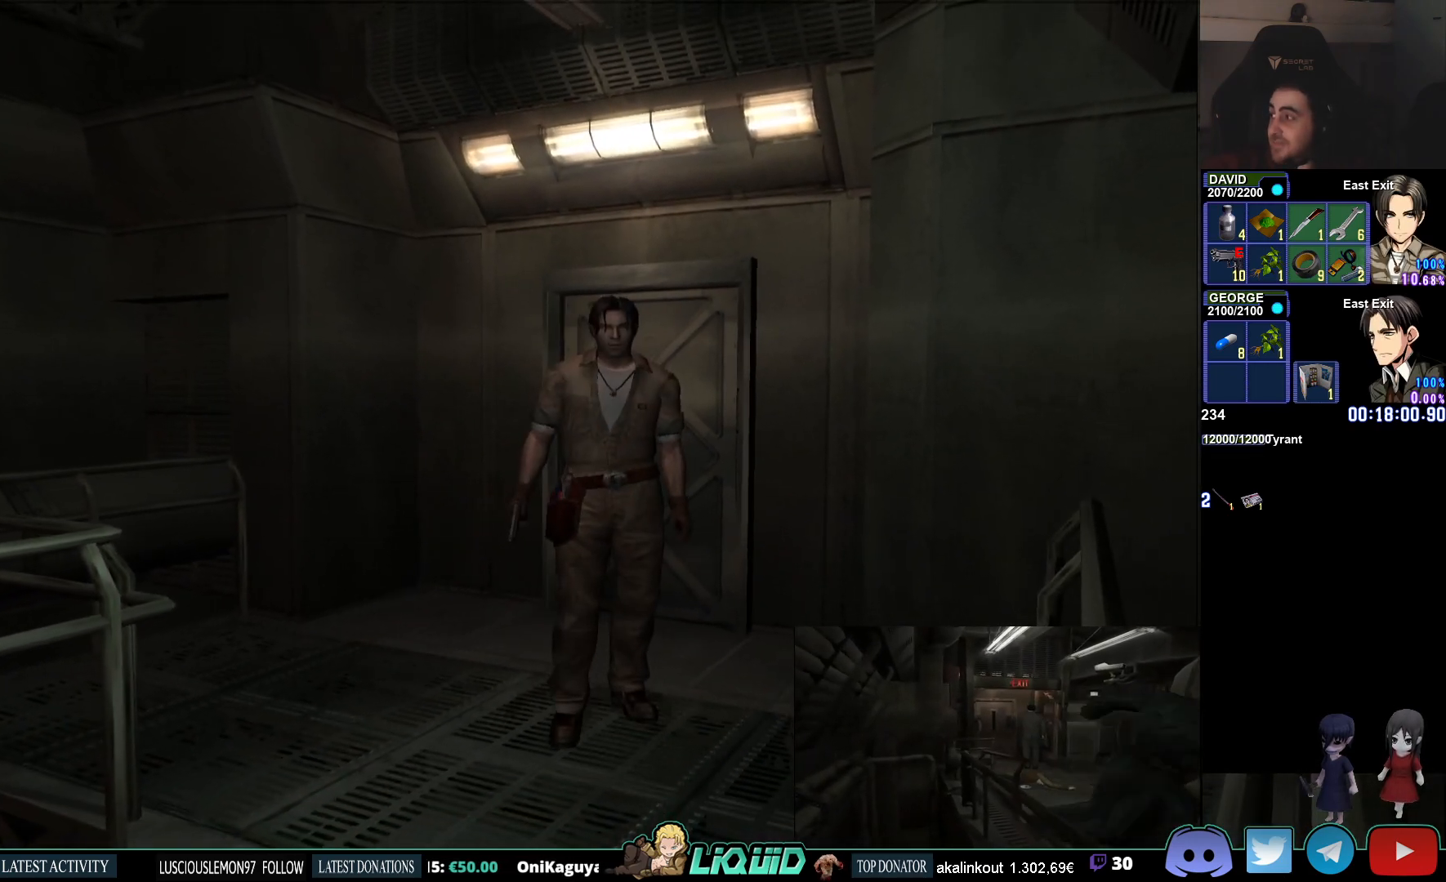
{"buttons": [], "left_stick": "down", "right_stick": "center", "events": []}
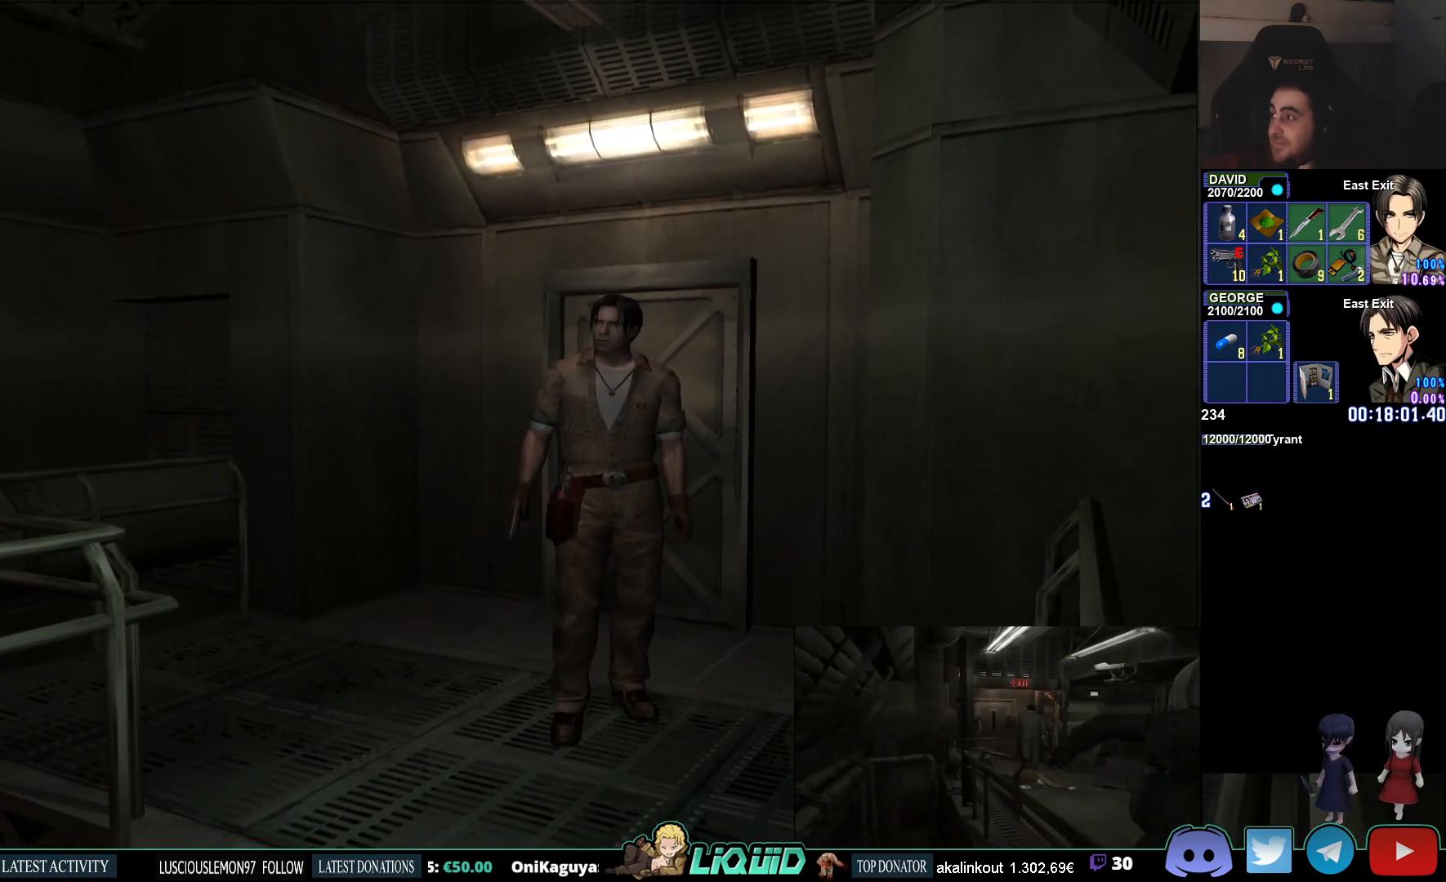
{"buttons": ["CIRCLE"], "left_stick": "down", "right_stick": "center", "events": [[150, "CIRCLE", "down"]]}
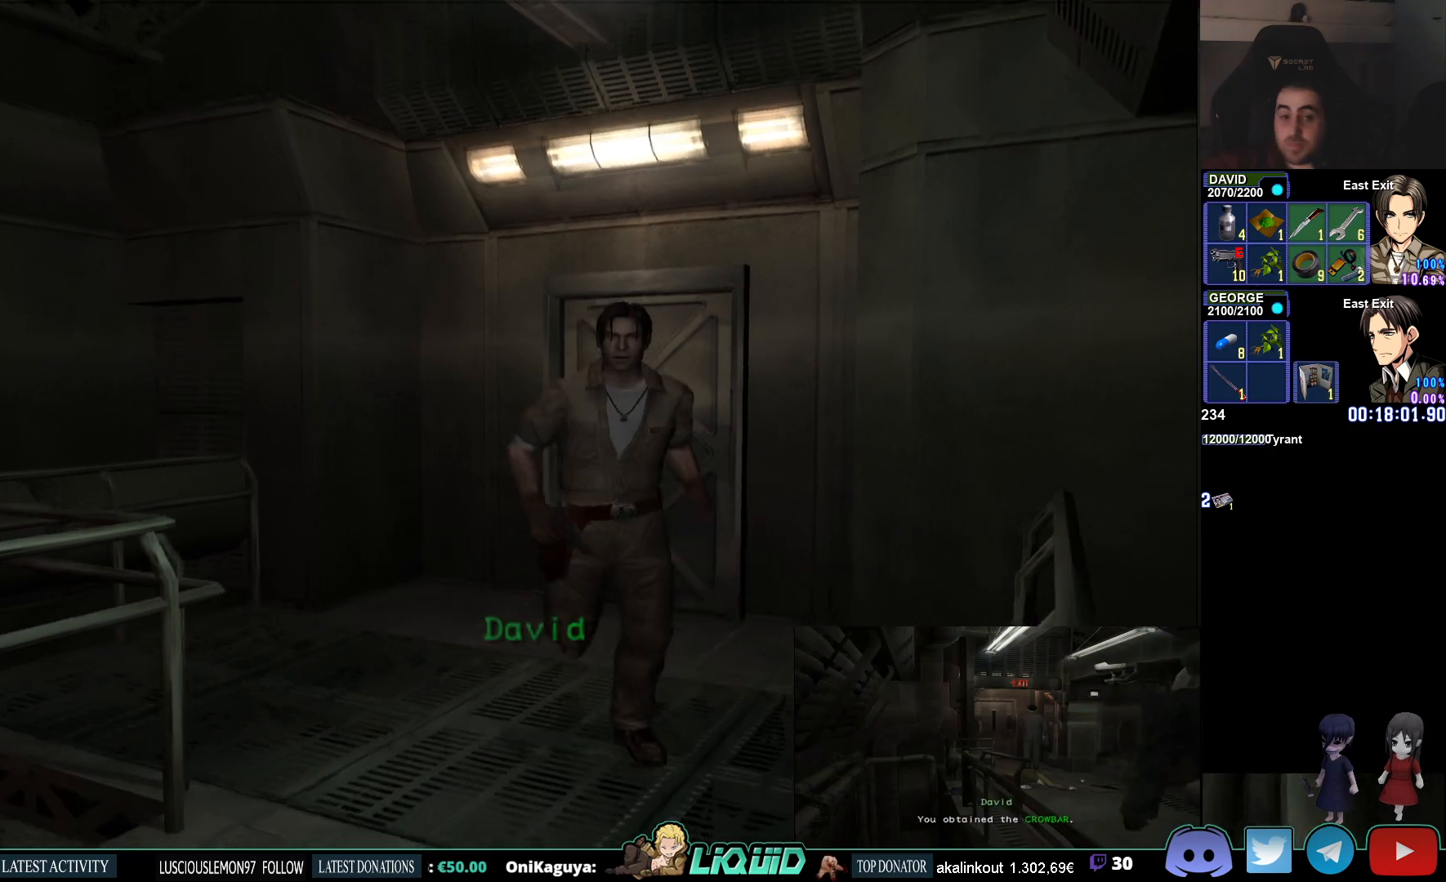
{"buttons": ["CIRCLE"], "left_stick": "down", "right_stick": "center", "events": []}
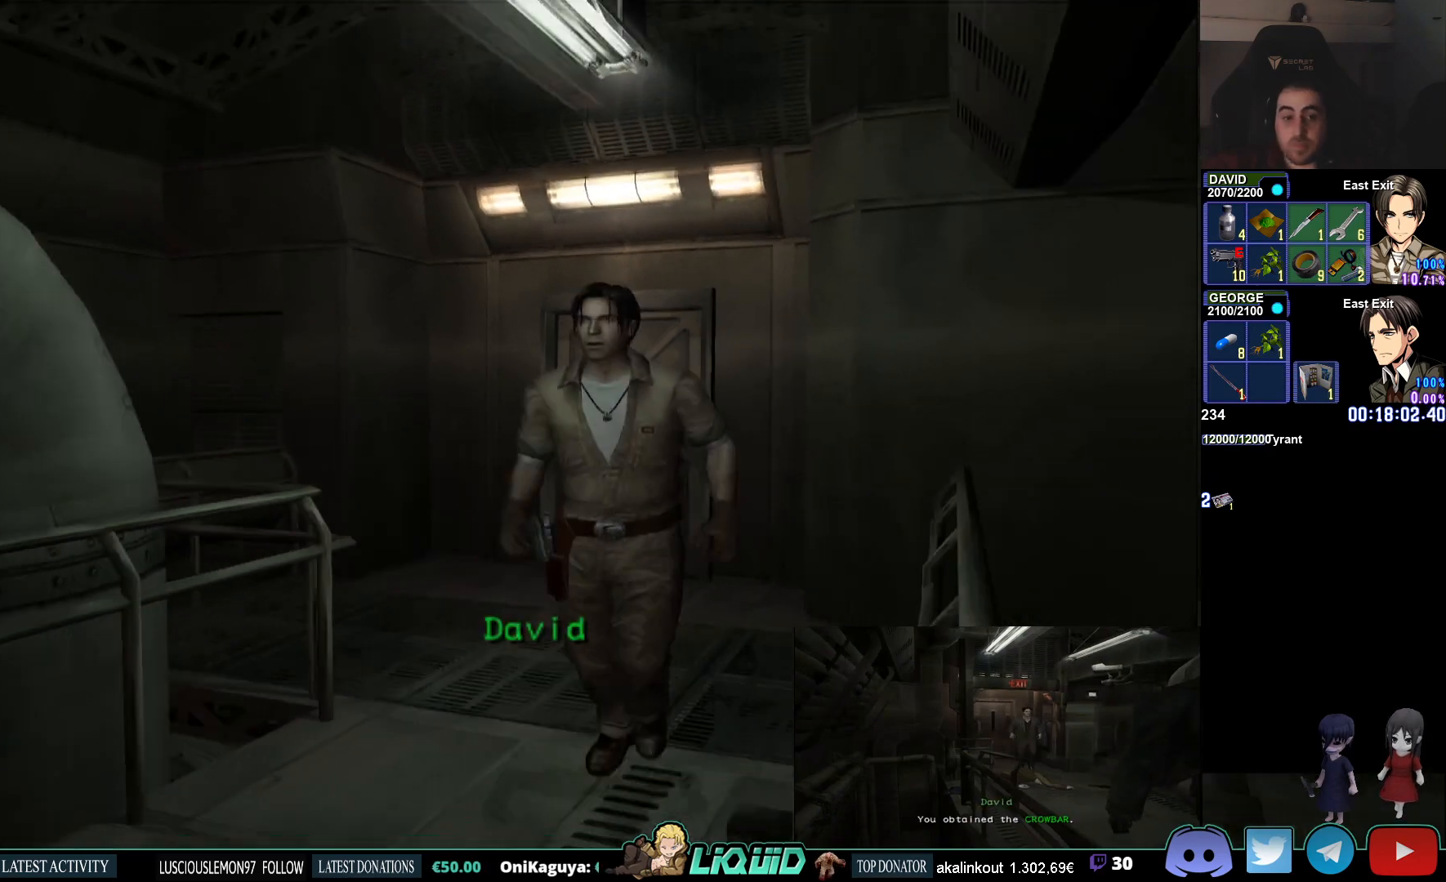
{"buttons": [], "left_stick": "down", "right_stick": "center", "events": [[317, "CIRCLE", "up"]]}
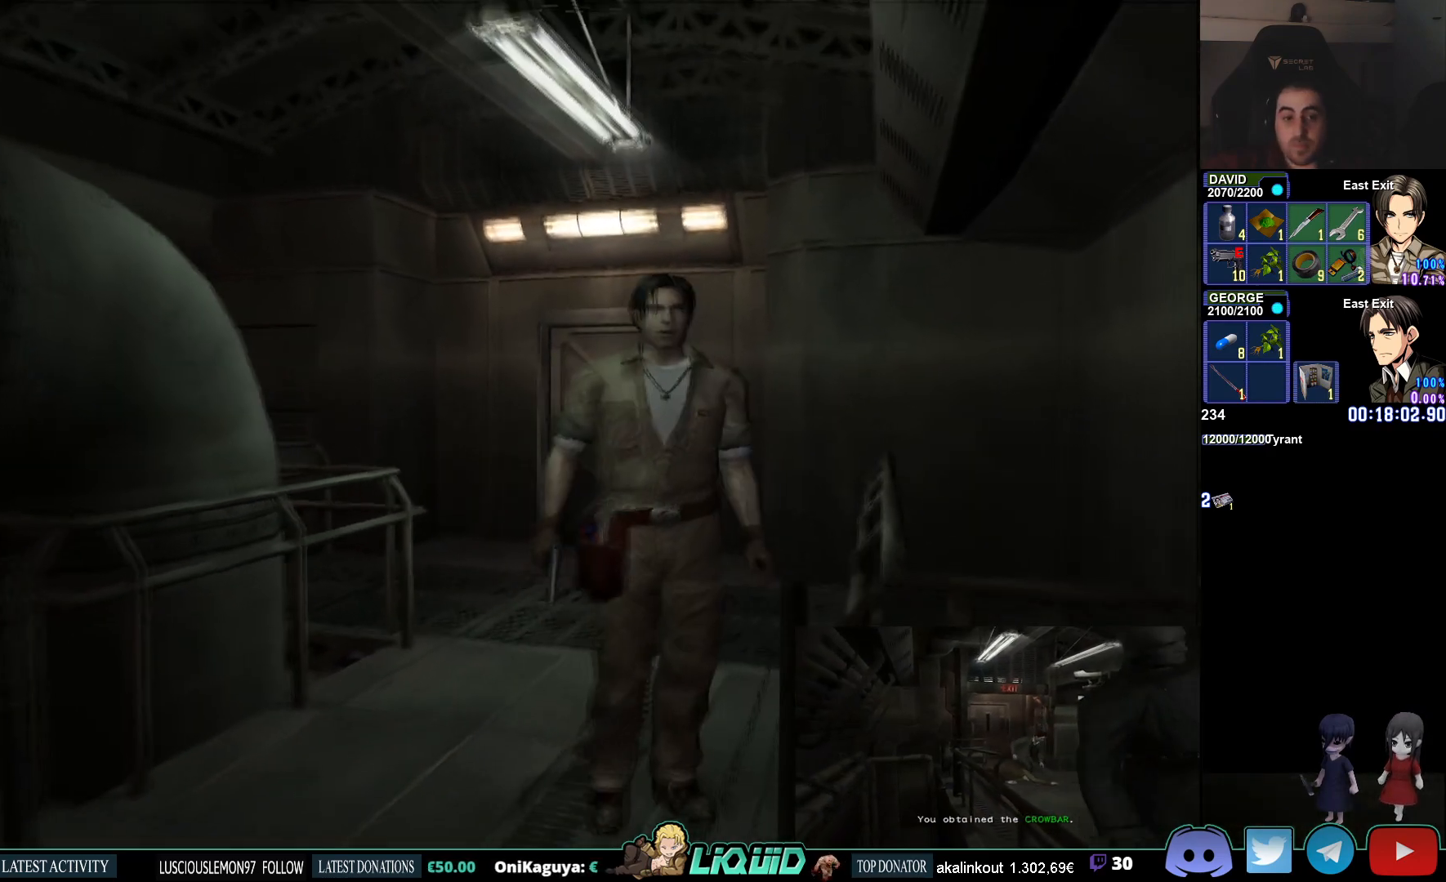
{"buttons": ["CIRCLE"], "left_stick": "down", "right_stick": "center", "events": [[100, "CIRCLE", "down"]]}
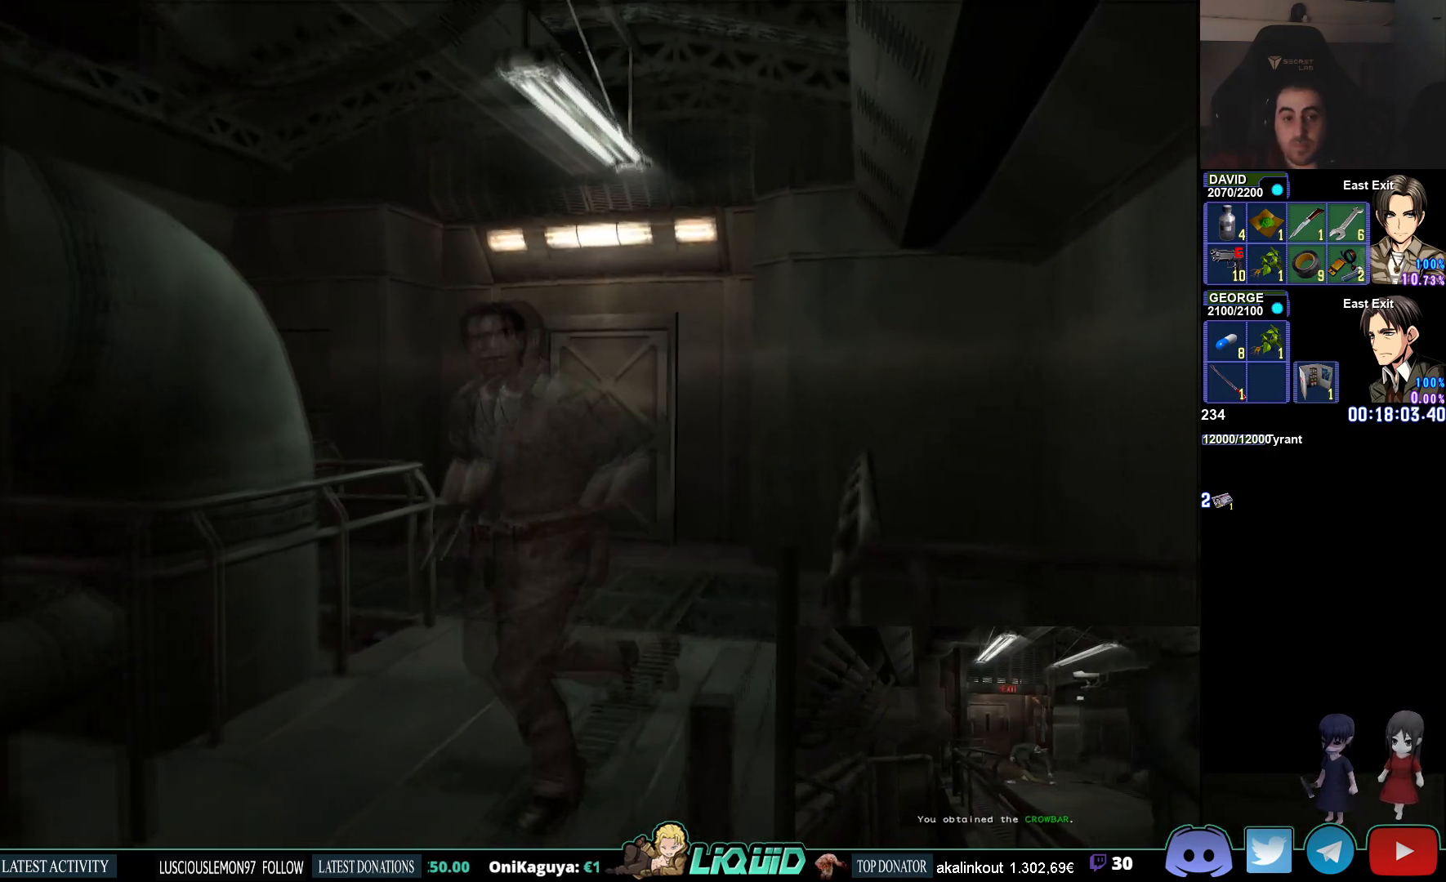
{"buttons": [], "left_stick": "up-right", "right_stick": "center", "events": [[17, "CIRCLE", "up"], [233, "left_stick", "center"], [317, "left_stick", "right"], [400, "left_stick", "up-right"]]}
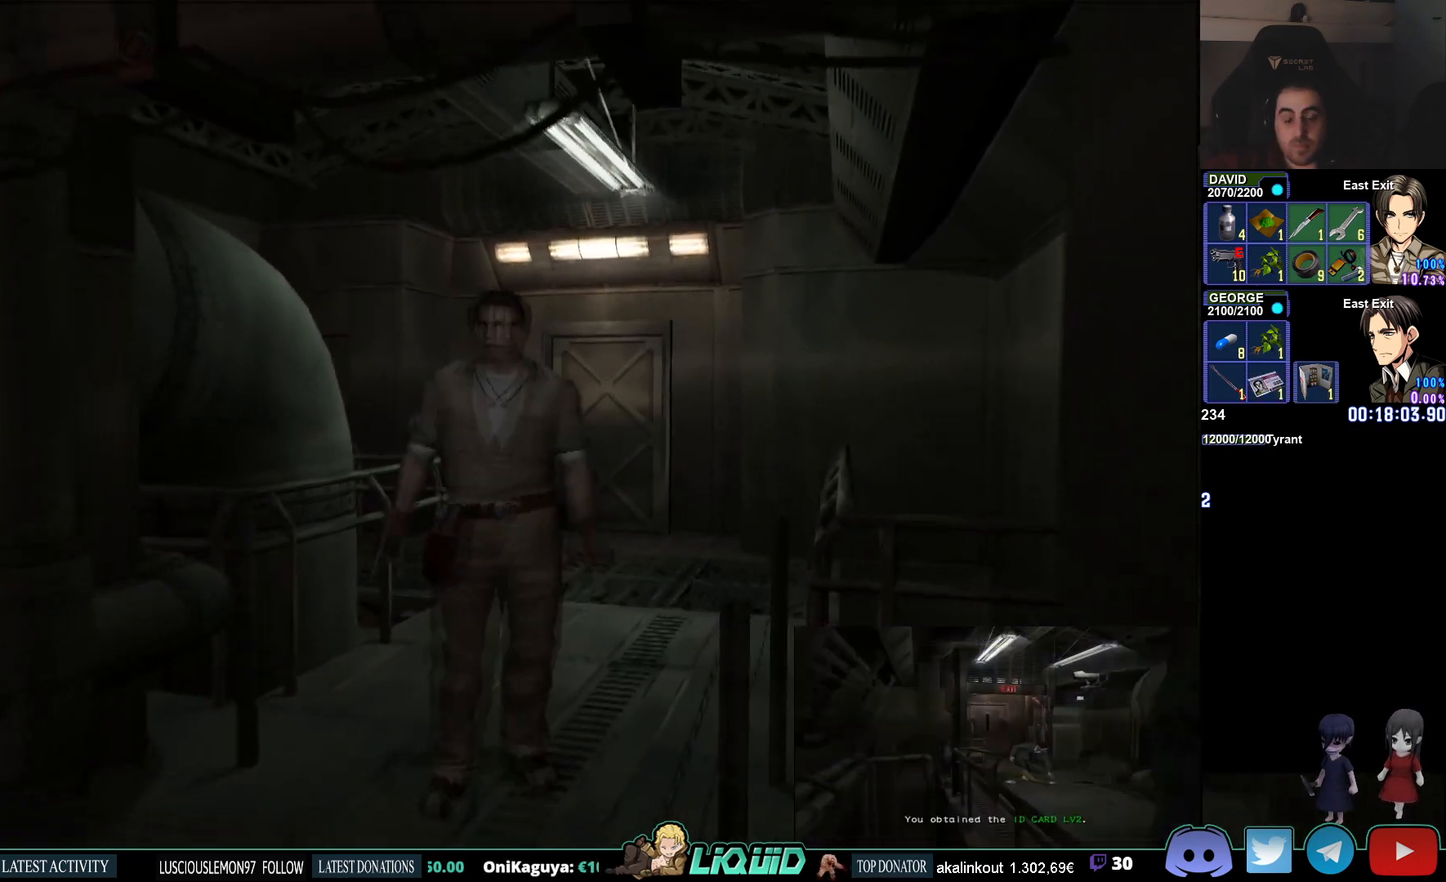
{"buttons": [], "left_stick": "center", "right_stick": "center", "events": [[83, "left_stick", "up"], [350, "left_stick", "center"]]}
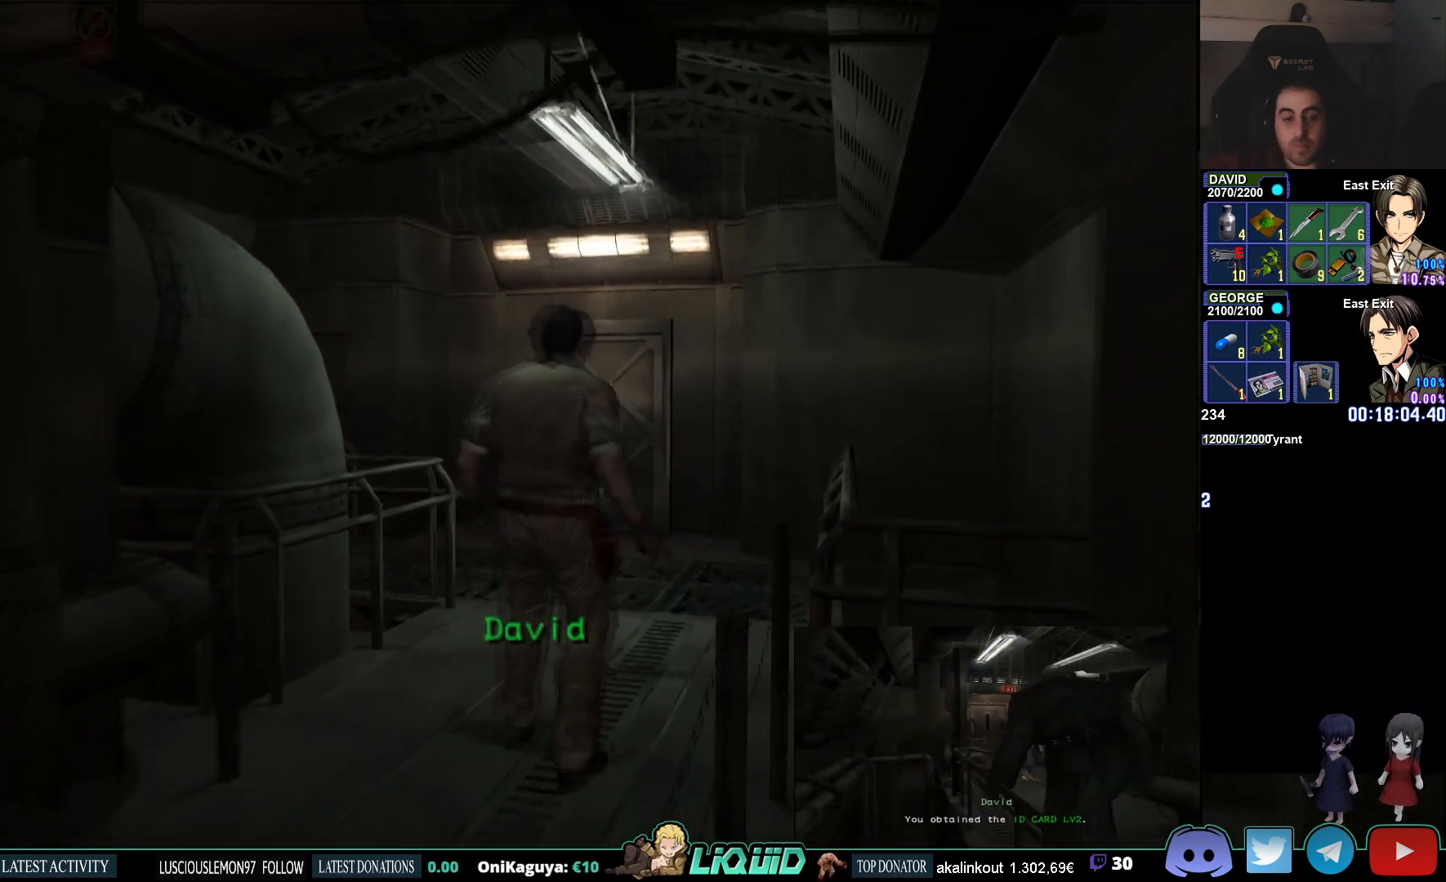
{"buttons": [], "left_stick": "center", "right_stick": "center", "events": []}
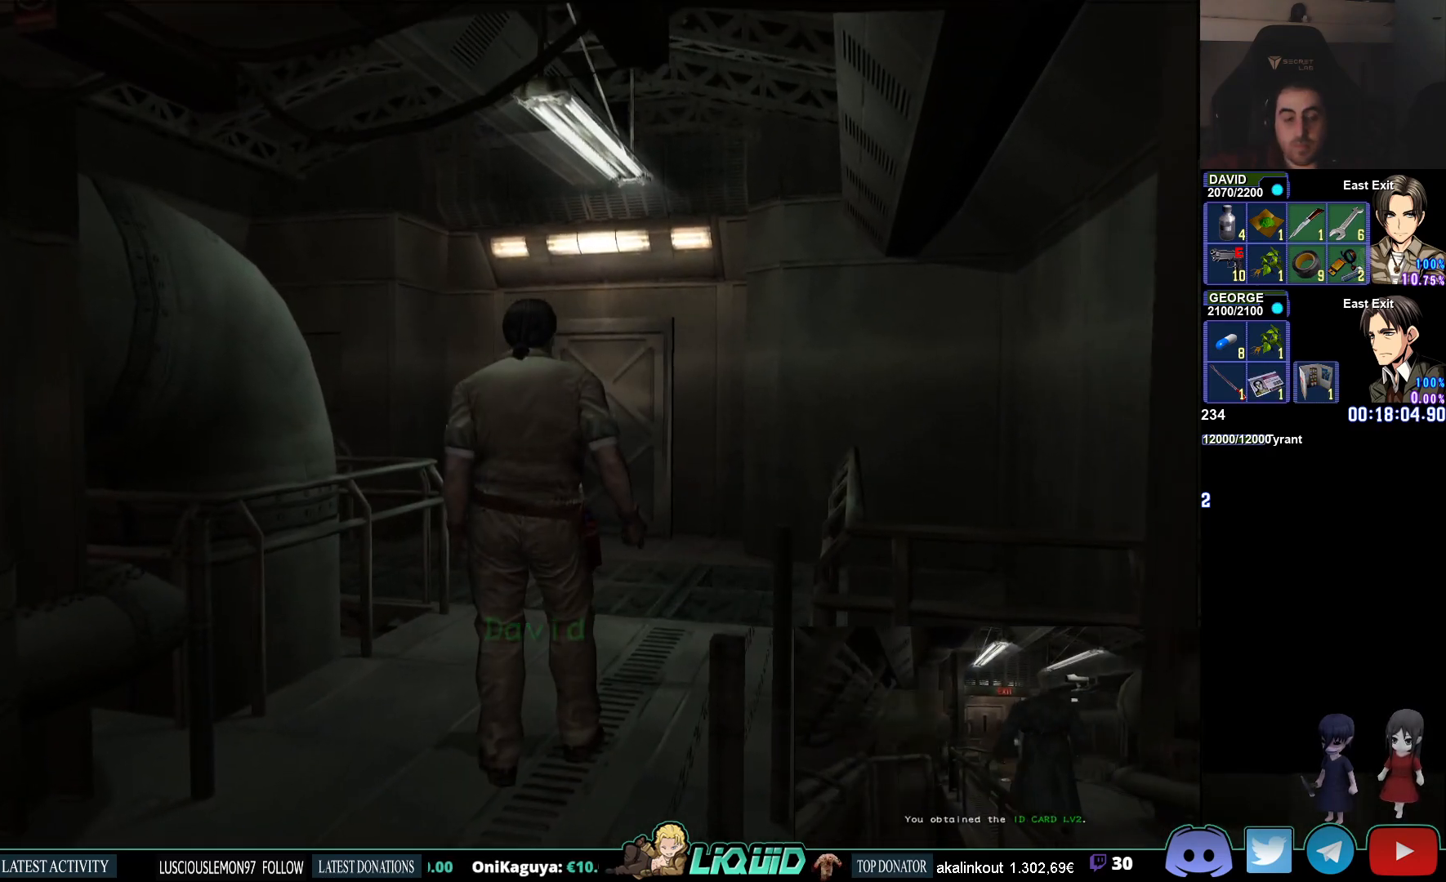
{"buttons": [], "left_stick": "up", "right_stick": "center", "events": [[217, "left_stick", "up"], [383, "CIRCLE", "down"], [483, "CIRCLE", "up"]]}
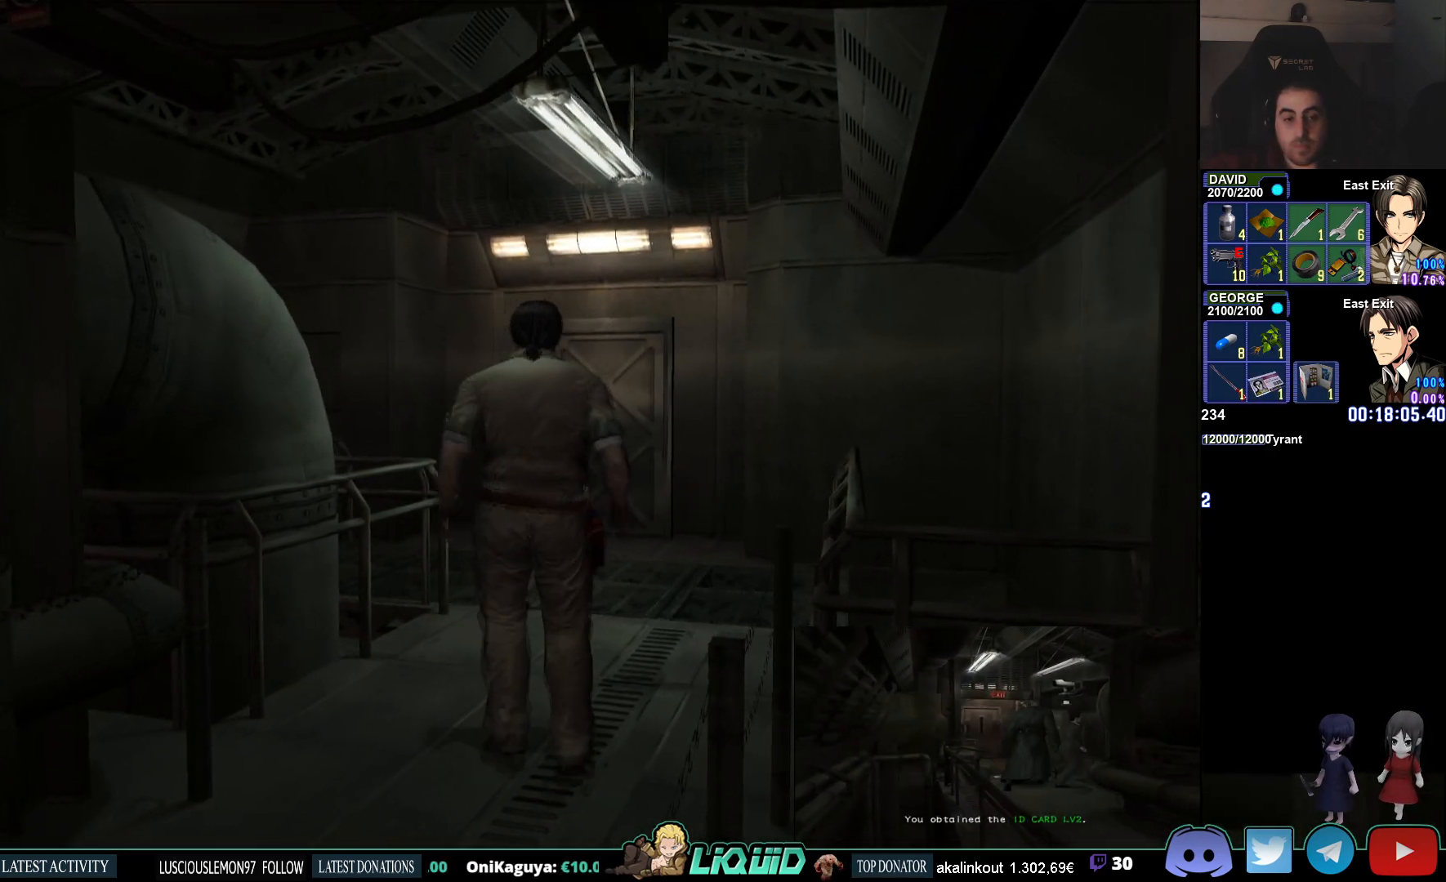
{"buttons": ["CIRCLE"], "left_stick": "up", "right_stick": "center", "events": [[67, "CIRCLE", "down"], [150, "CIRCLE", "up"], [267, "CIRCLE", "down"], [333, "CIRCLE", "up"], [433, "CIRCLE", "down"]]}
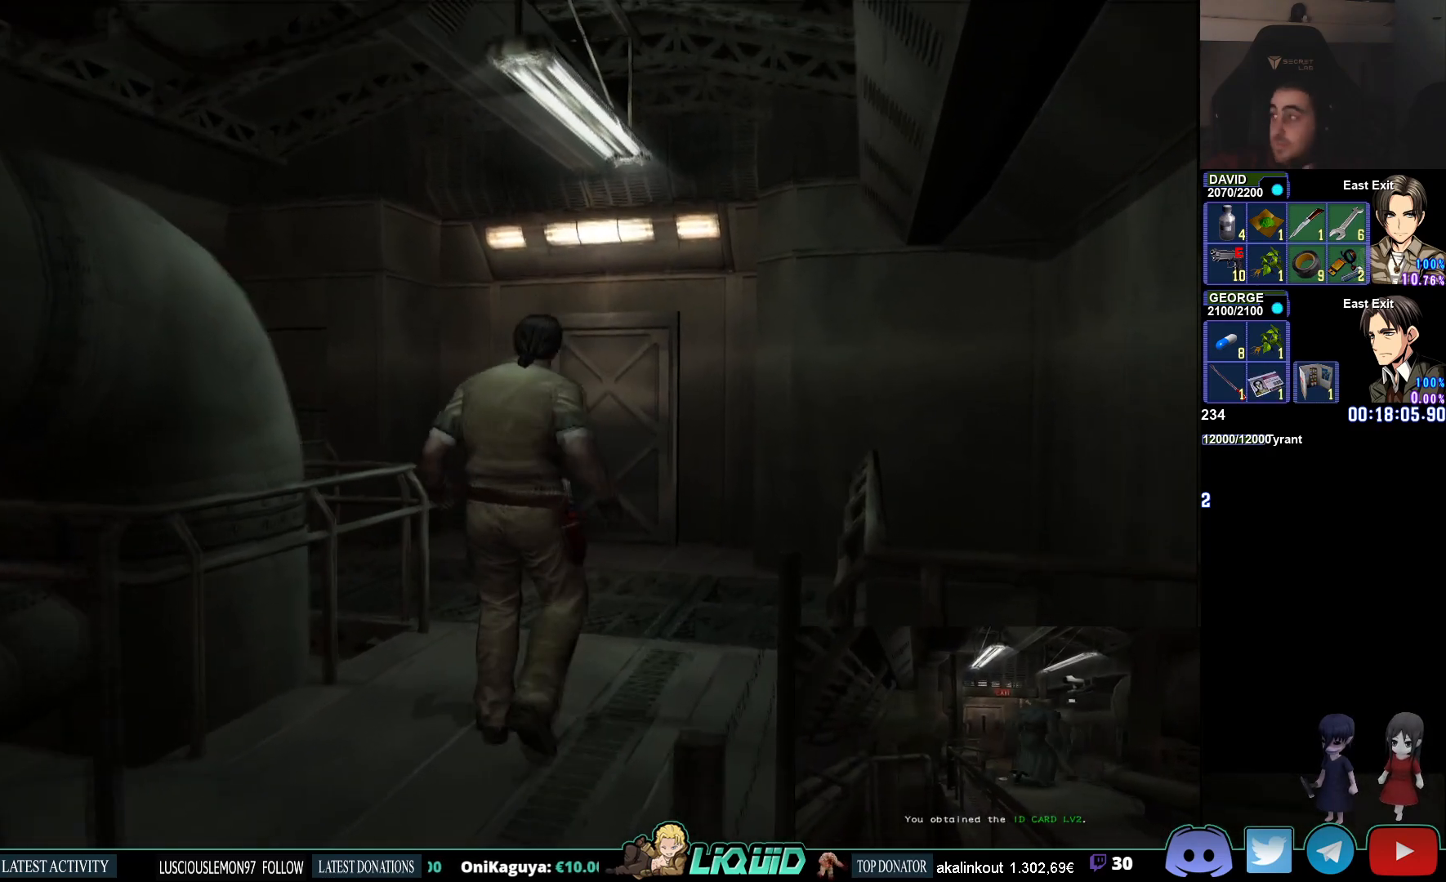
{"buttons": [], "left_stick": "center", "right_stick": "center", "events": [[17, "CIRCLE", "up"], [100, "CIRCLE", "down"], [183, "CIRCLE", "up"], [333, "left_stick", "center"]]}
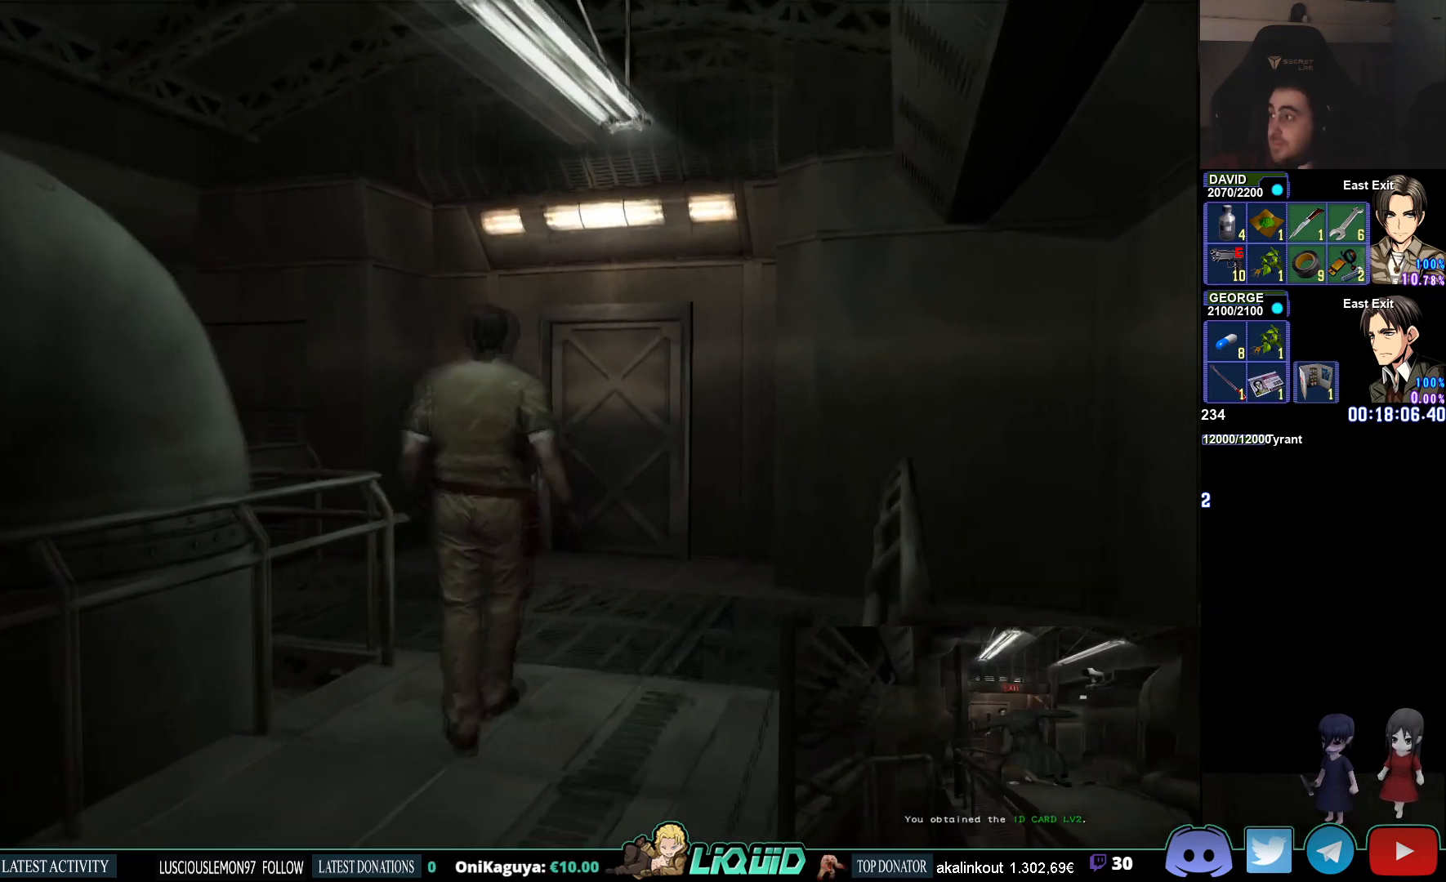
{"buttons": [], "left_stick": "center", "right_stick": "center", "events": []}
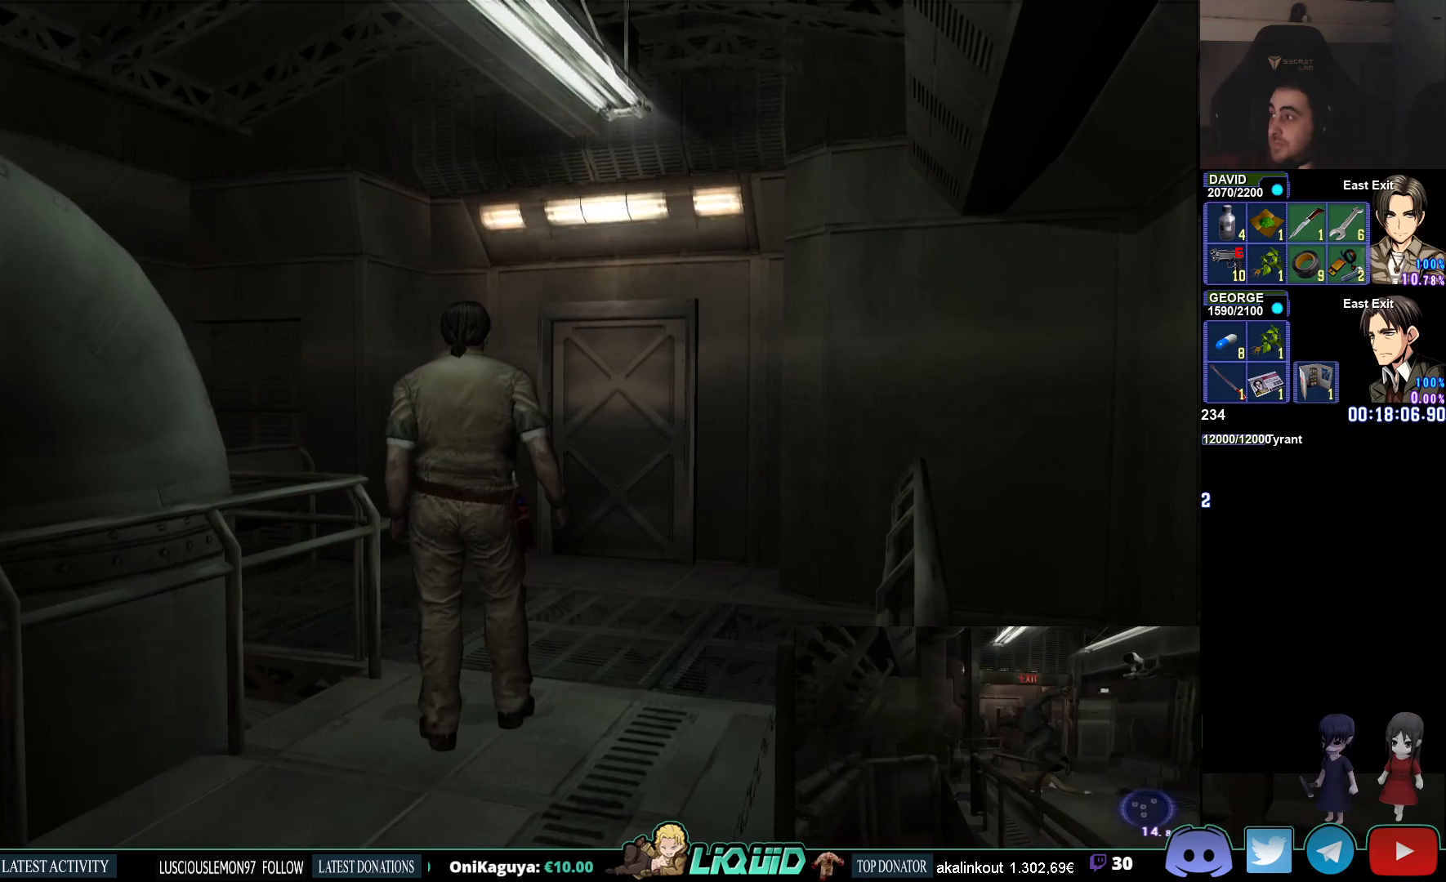
{"buttons": [], "left_stick": "center", "right_stick": "center", "events": []}
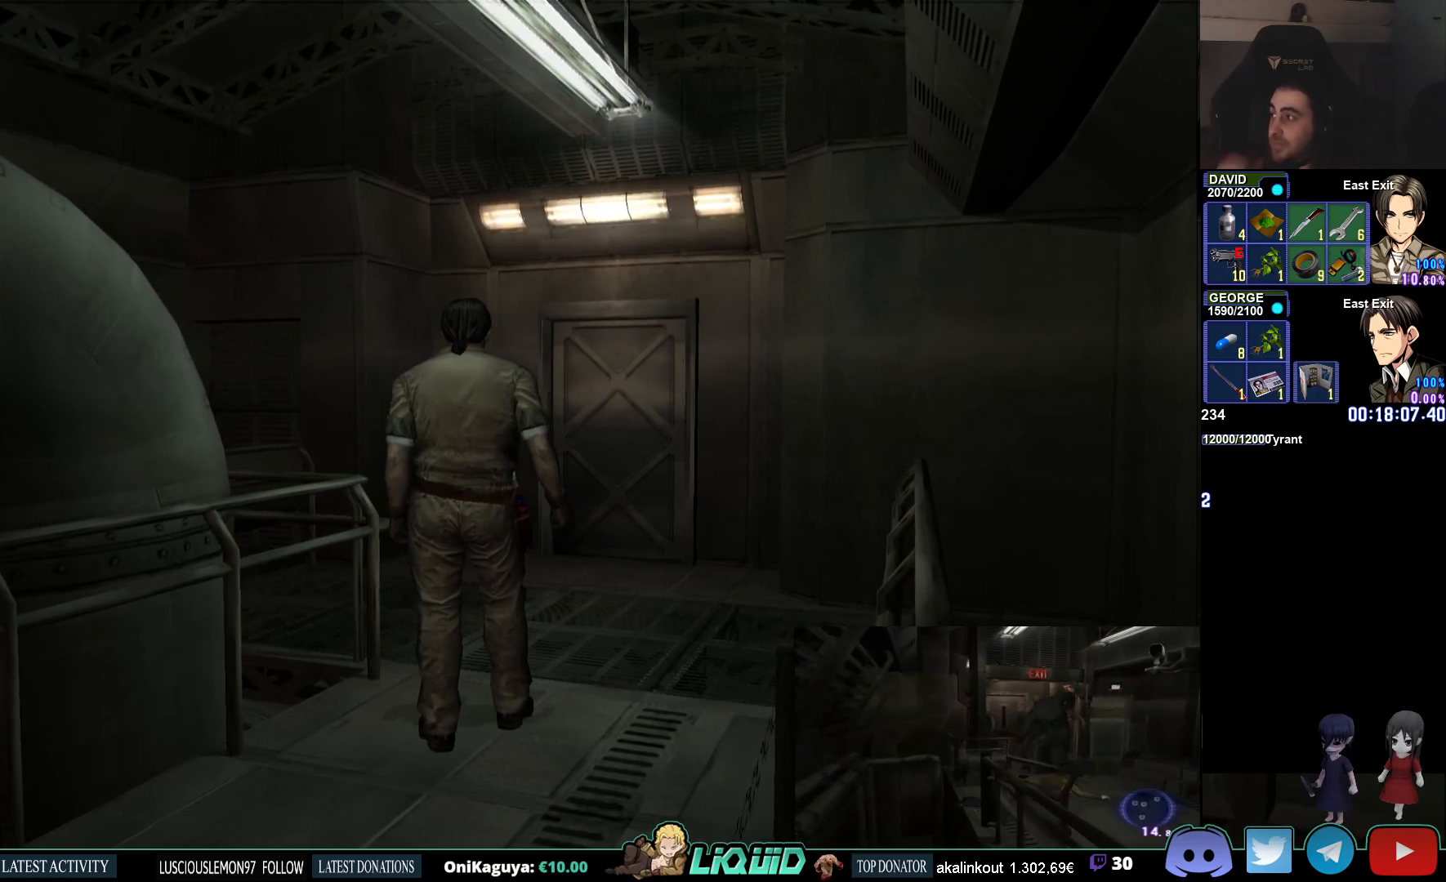
{"buttons": [], "left_stick": "down", "right_stick": "center", "events": [[150, "left_stick", "down"]]}
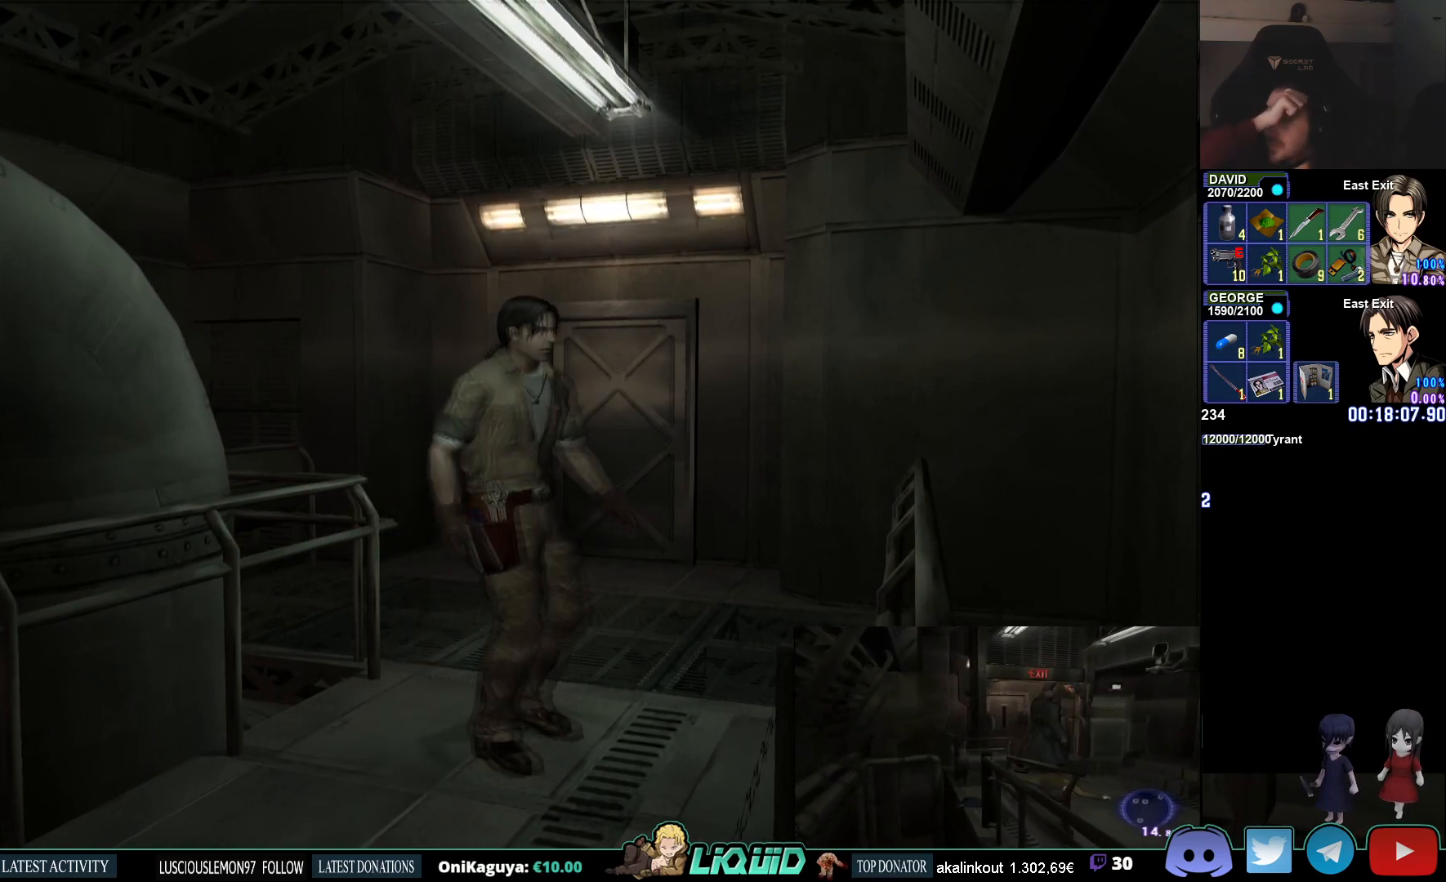
{"buttons": [], "left_stick": "down", "right_stick": "center", "events": []}
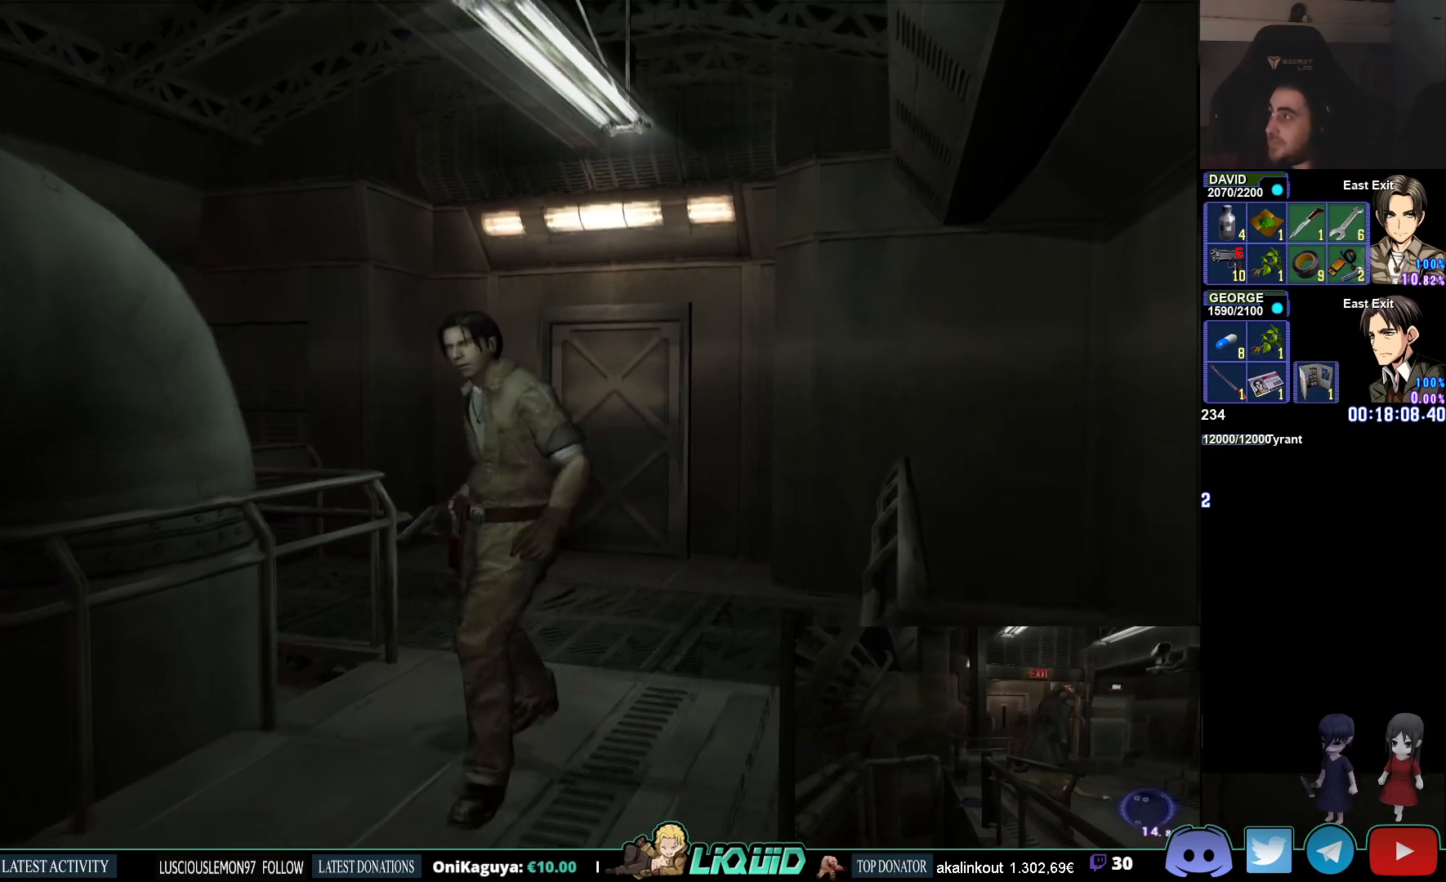
{"buttons": ["CIRCLE"], "left_stick": "down", "right_stick": "center", "events": [[33, "CIRCLE", "down"]]}
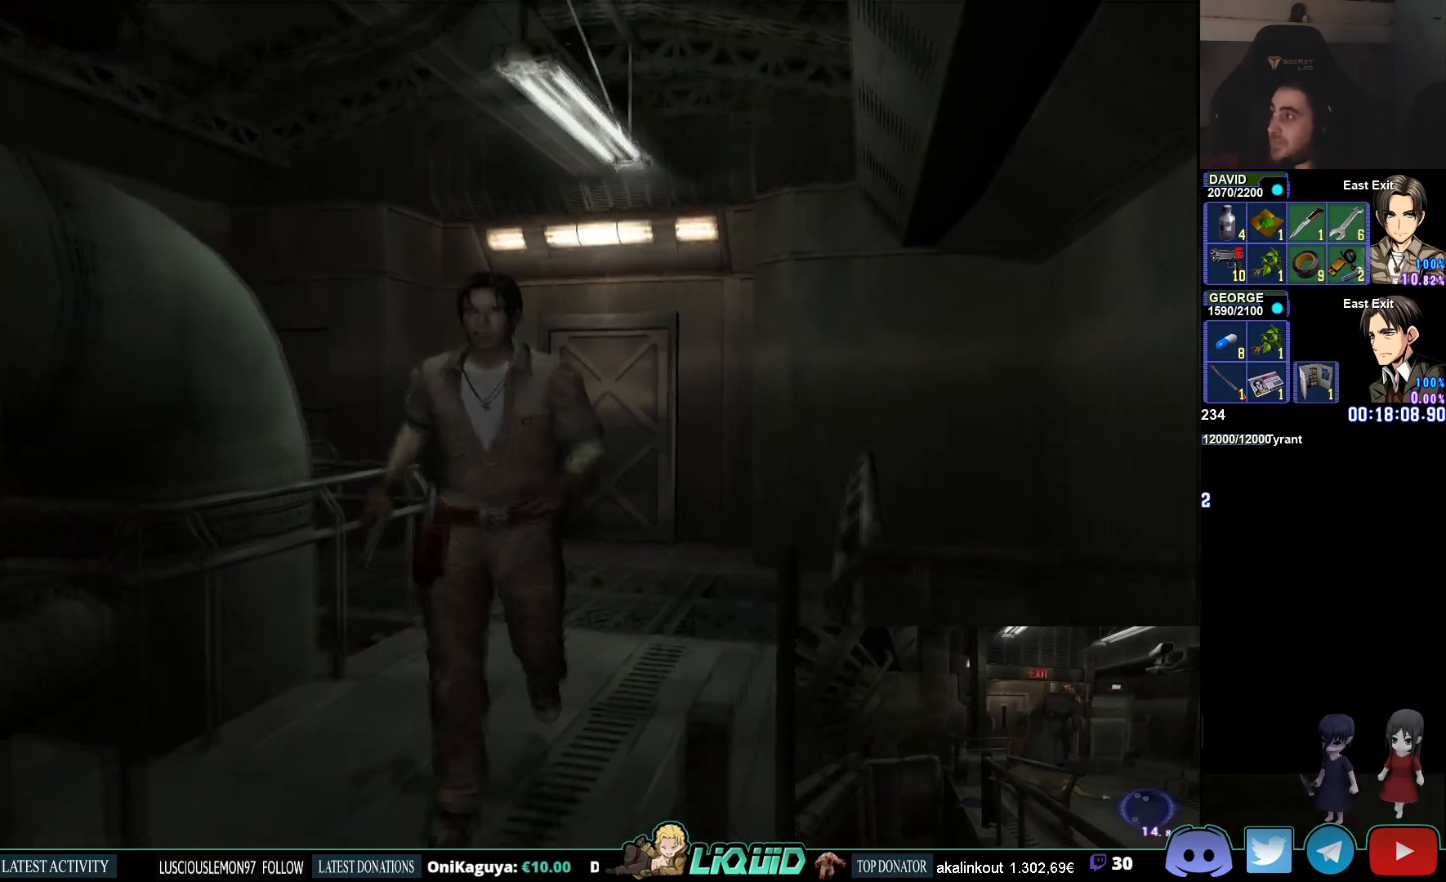
{"buttons": ["CIRCLE"], "left_stick": "down", "right_stick": "center", "events": []}
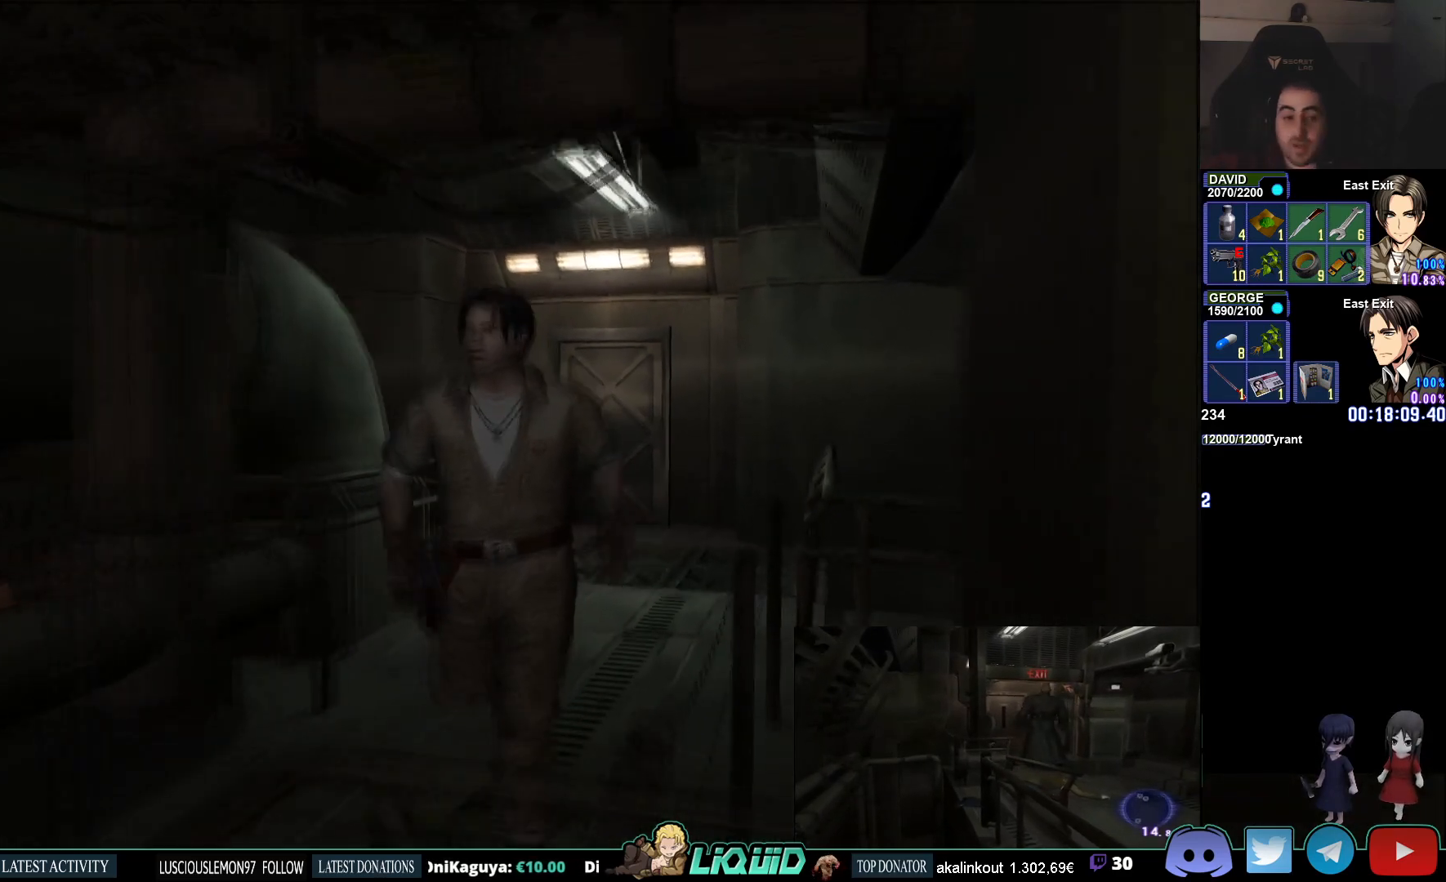
{"buttons": ["CIRCLE"], "left_stick": "down", "right_stick": "center", "events": []}
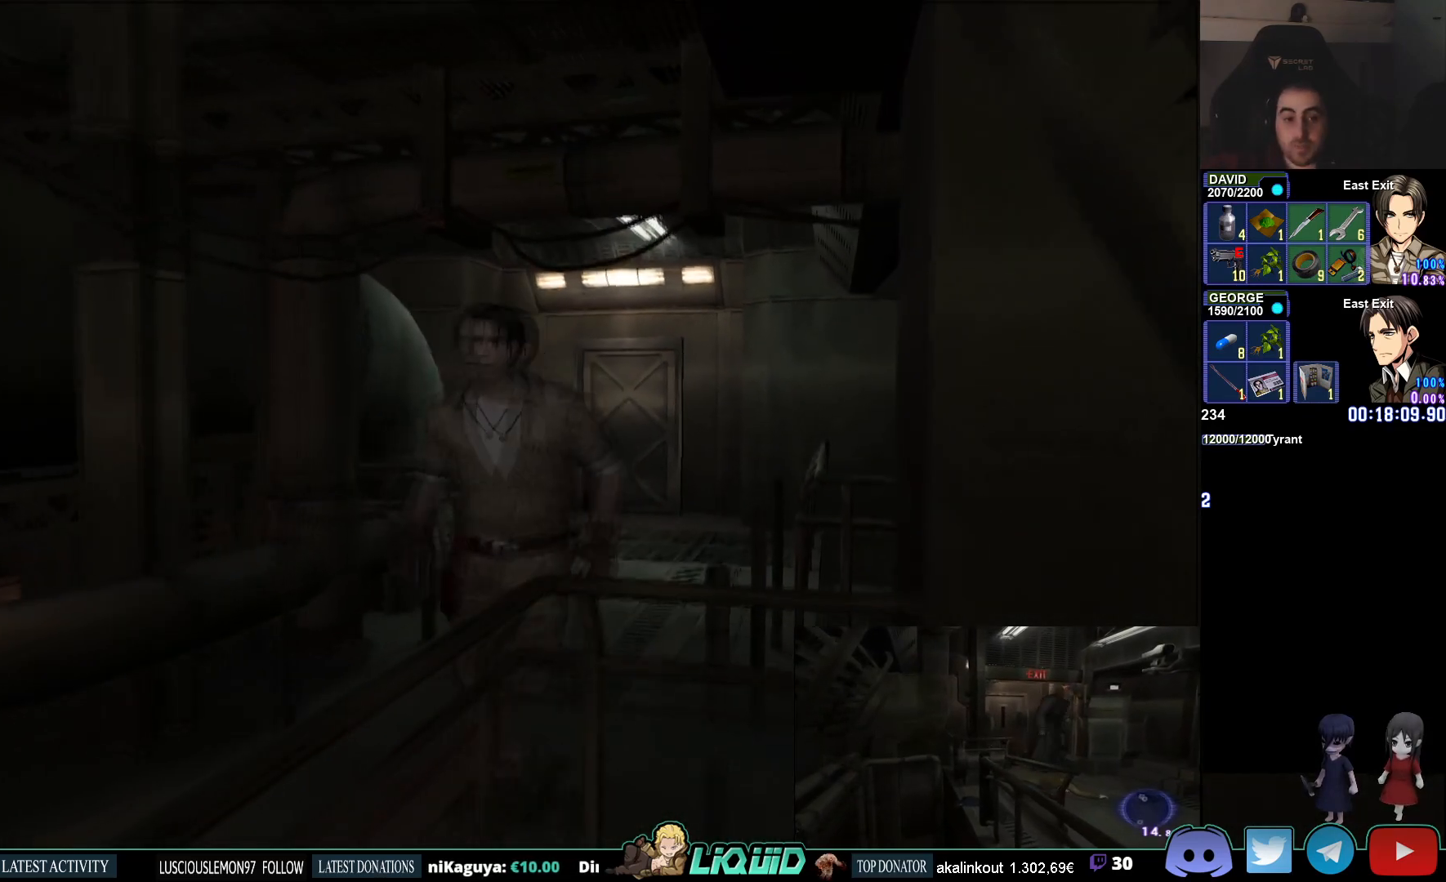
{"buttons": ["CIRCLE"], "left_stick": "down", "right_stick": "center", "events": []}
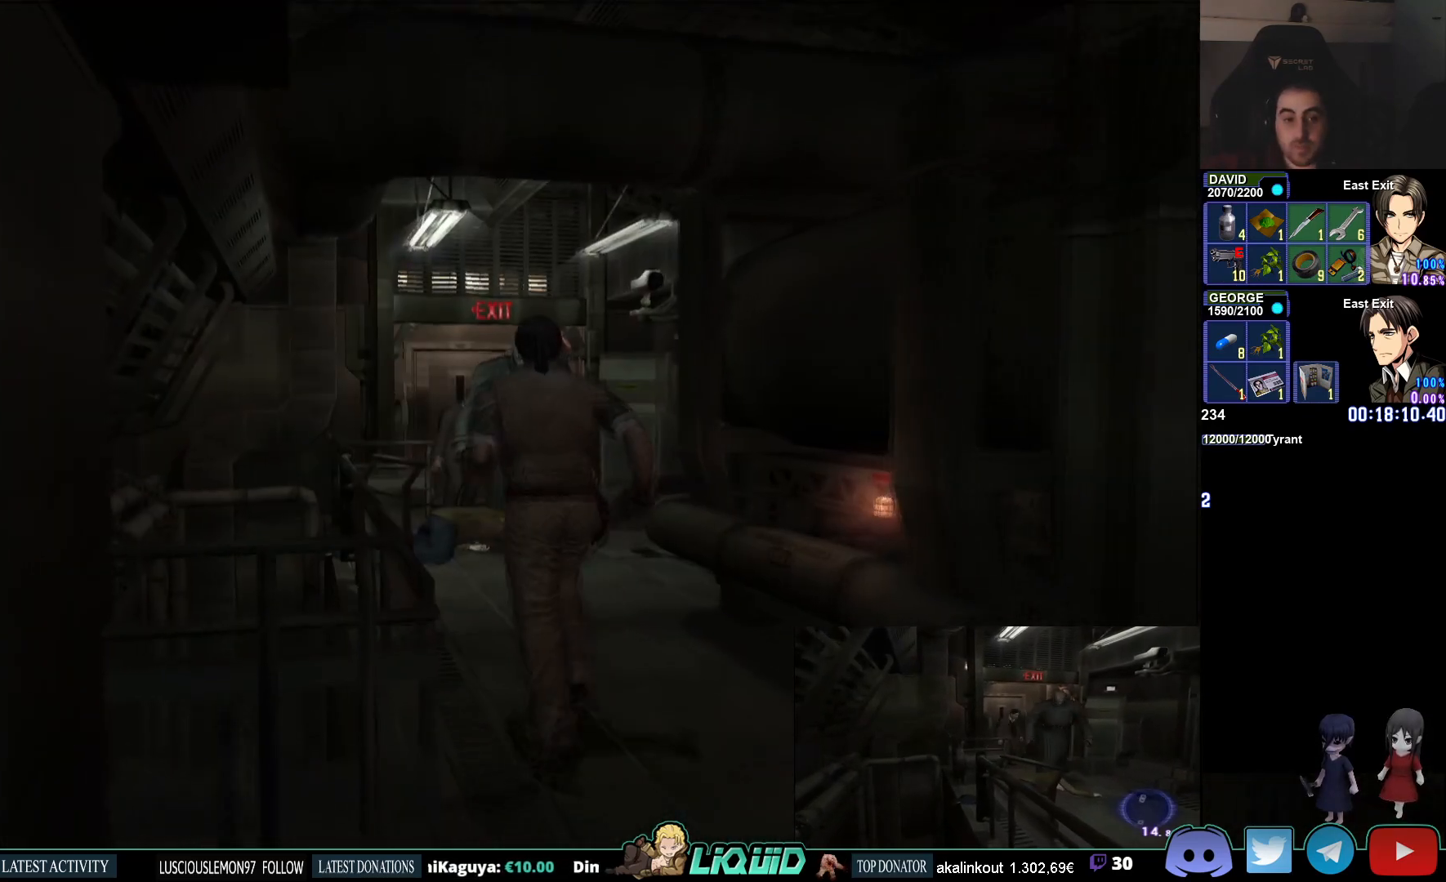
{"buttons": [], "left_stick": "down", "right_stick": "center", "events": [[133, "CIRCLE", "up"], [167, "left_stick", "center"], [367, "left_stick", "down"]]}
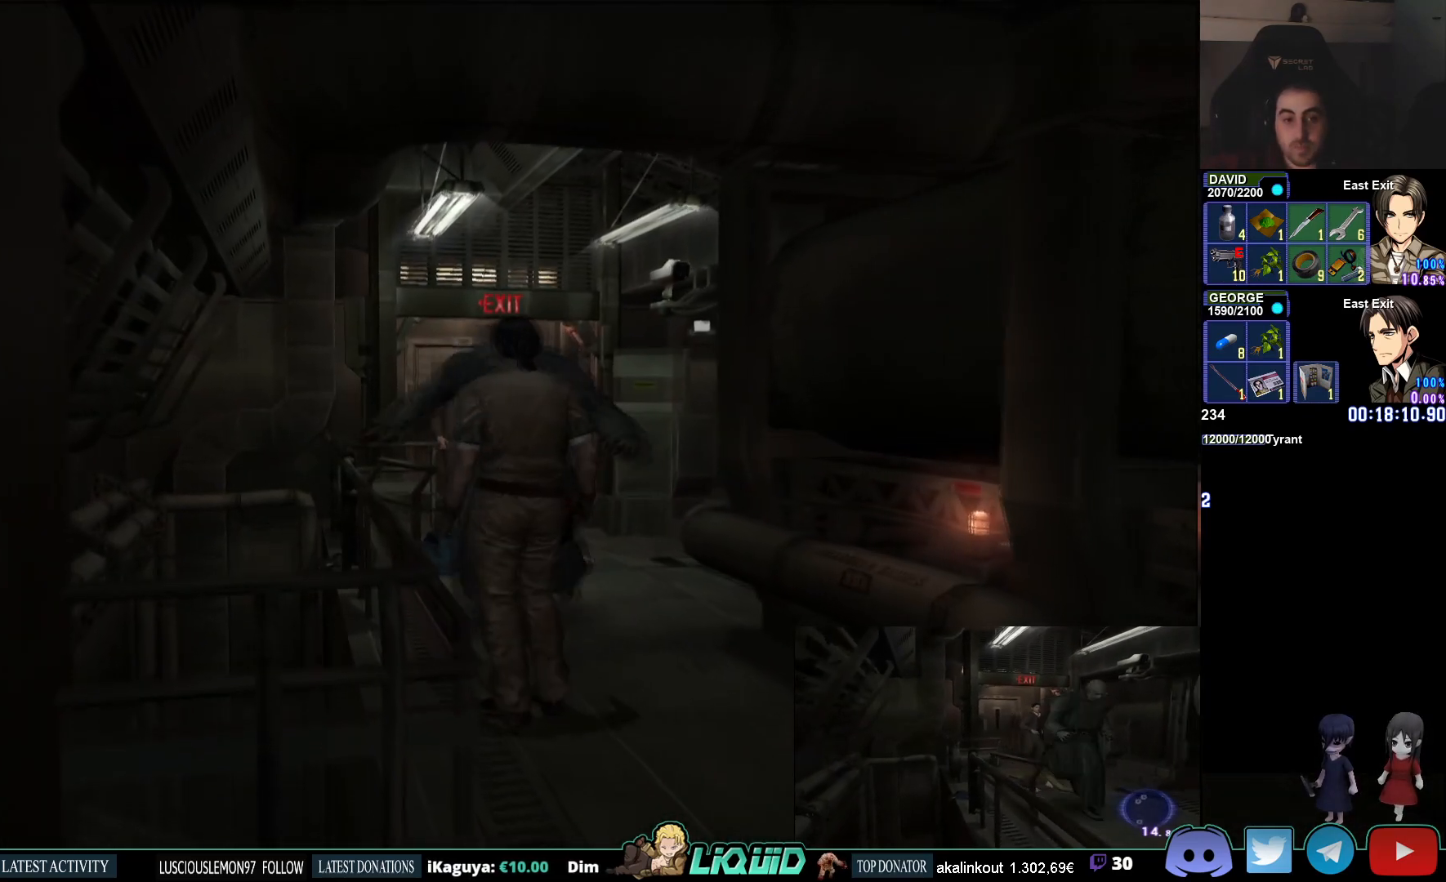
{"buttons": ["CIRCLE"], "left_stick": "down", "right_stick": "center", "events": [[17, "CIRCLE", "down"]]}